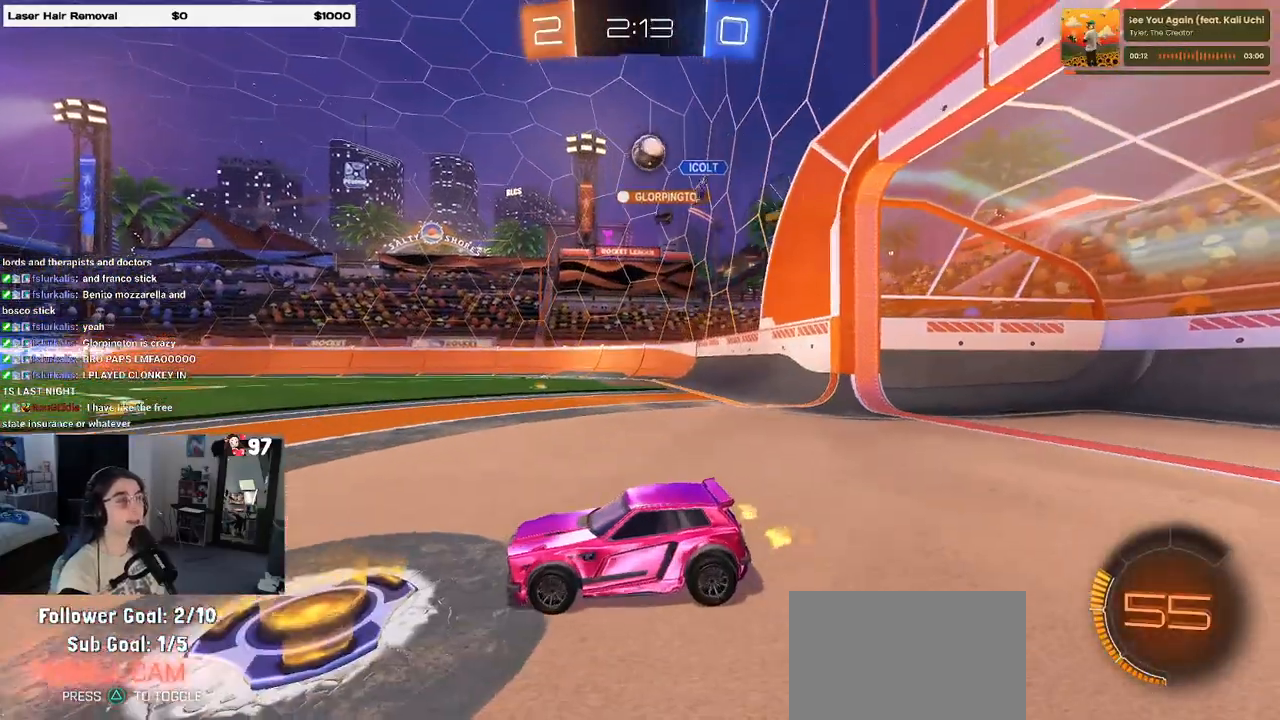
Gameplay with a controller (PlayStation layout); each line is a JSON object with the inputs held at the frame after it. "events" lists button and stick changes between this image and that frame as [ms after this image, input, new state], when the widget could be followed in between.
{"buttons": ["L2"], "left_stick": "down-left", "right_stick": "center", "events": [[67, "left_stick", "center"], [150, "left_stick", "left"], [233, "left_stick", "center"], [267, "R2", "down"], [300, "L2", "up"], [417, "left_stick", "down-left"], [467, "L2", "down"], [467, "R2", "up"]]}
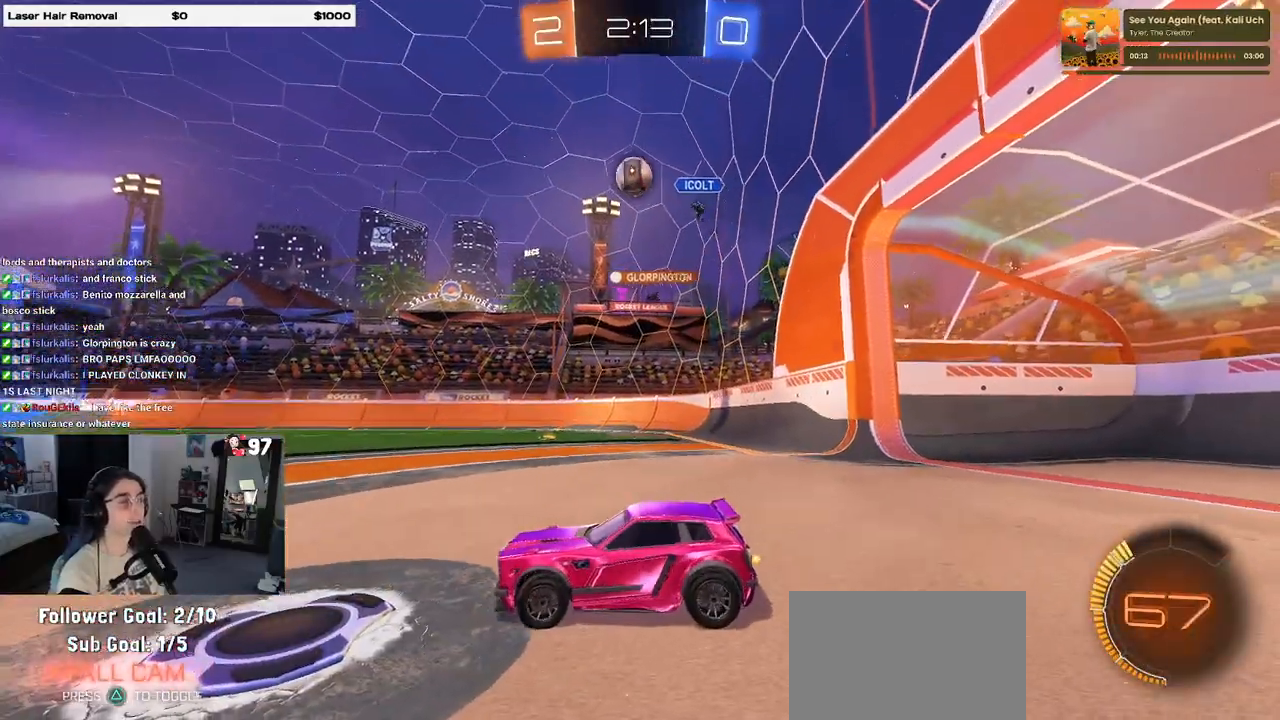
{"buttons": ["R2"], "left_stick": "right", "right_stick": "center", "events": [[100, "left_stick", "down"], [267, "left_stick", "center"], [350, "R2", "down"], [400, "L2", "up"], [433, "left_stick", "right"]]}
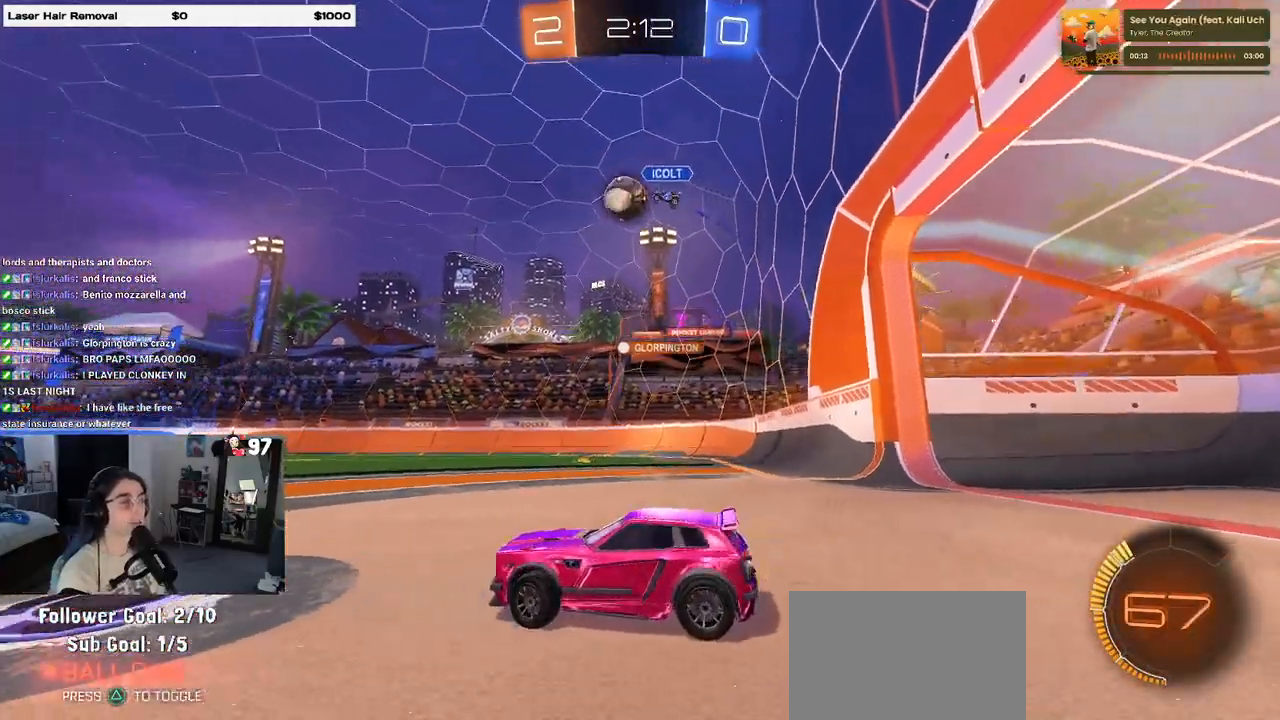
{"buttons": ["R1", "R2"], "left_stick": "center", "right_stick": "center", "events": [[50, "R1", "down"], [300, "R2", "up"], [317, "left_stick", "left"], [383, "R2", "down"], [450, "left_stick", "center"]]}
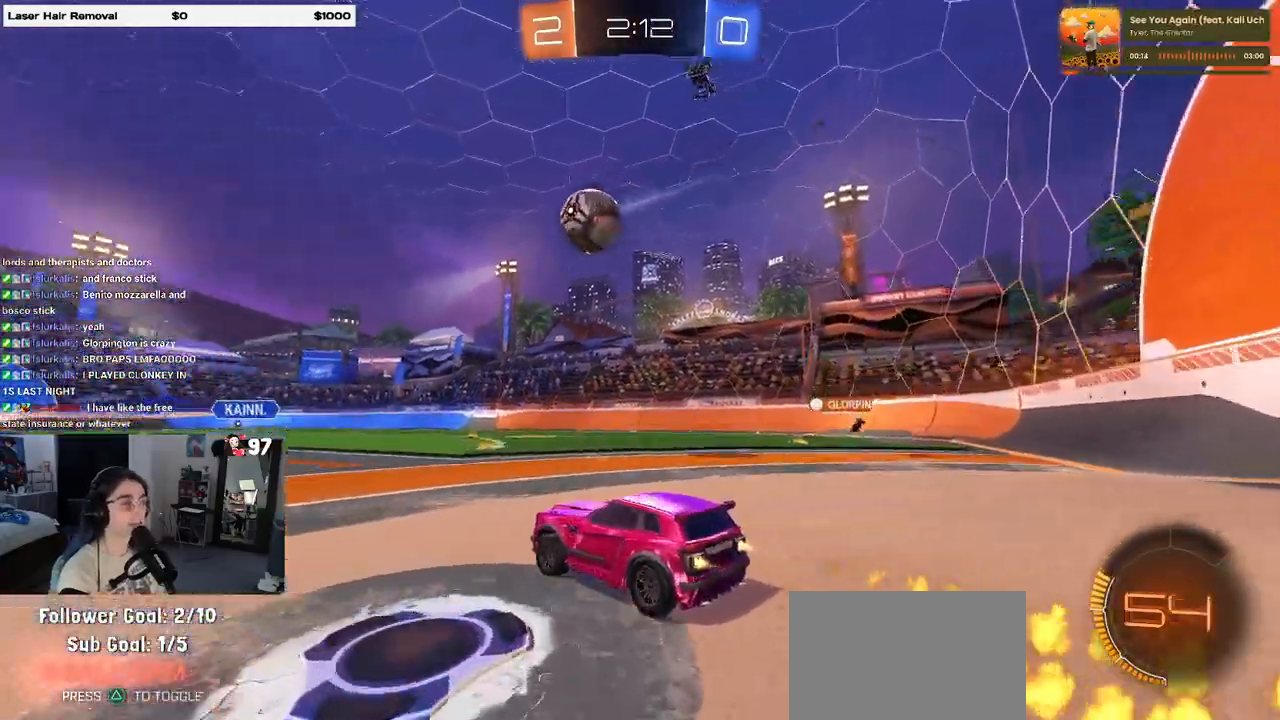
{"buttons": ["R1", "R2"], "left_stick": "up-left", "right_stick": "center", "events": [[67, "left_stick", "left"], [183, "left_stick", "down-right"], [217, "CROSS", "down"], [367, "left_stick", "down-left"], [383, "CROSS", "up"], [467, "left_stick", "up-left"]]}
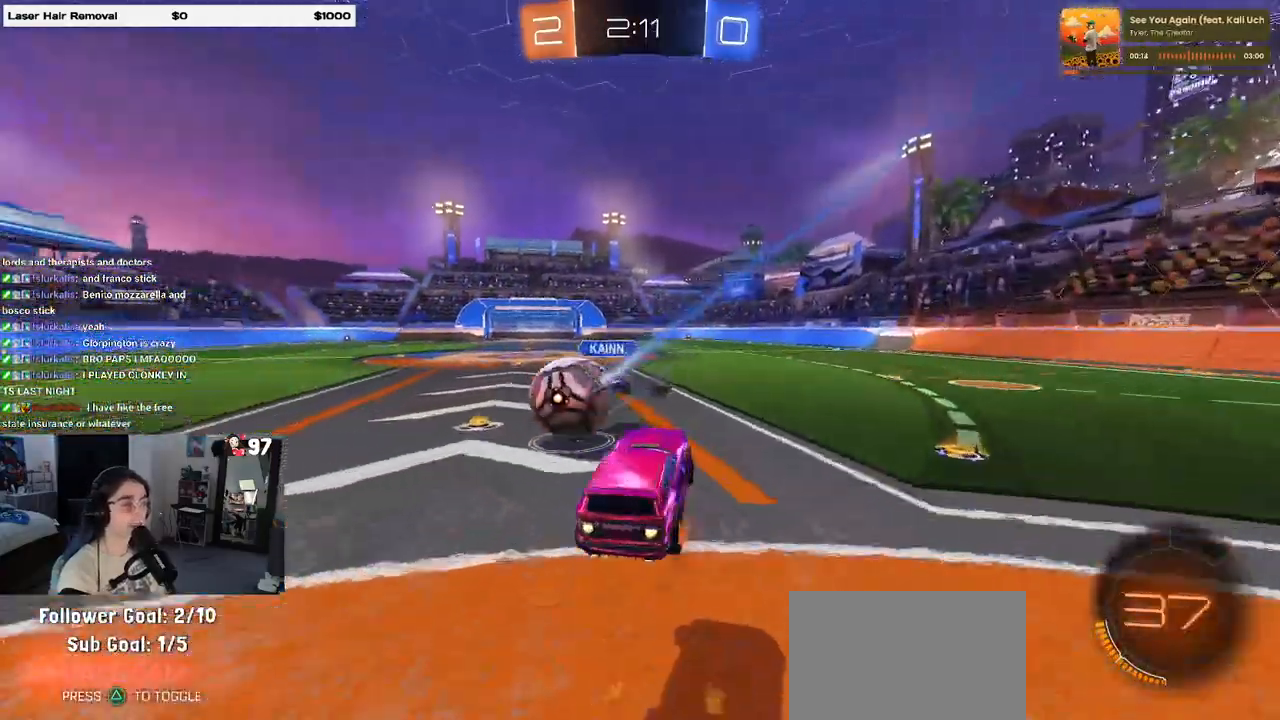
{"buttons": ["SQUARE", "R2"], "left_stick": "down-left", "right_stick": "center", "events": [[17, "CROSS", "down"], [100, "left_stick", "down-left"], [133, "SQUARE", "down"], [150, "CROSS", "up"], [300, "R1", "up"]]}
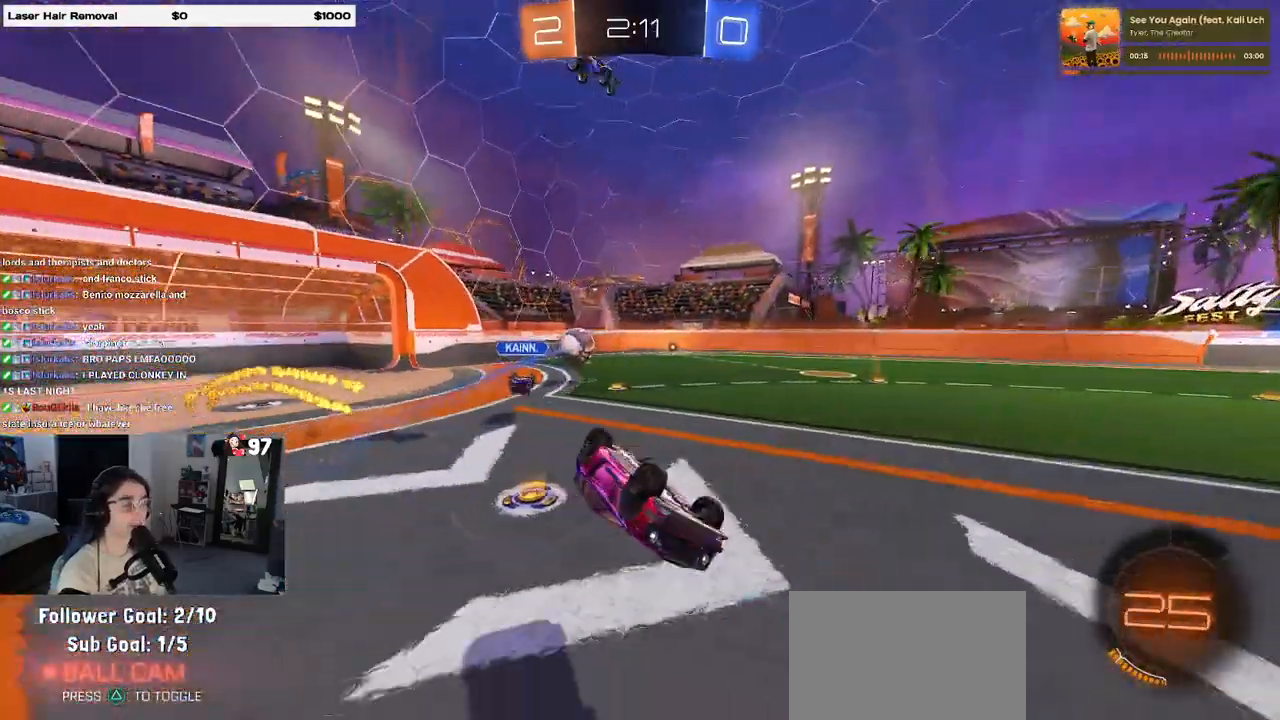
{"buttons": ["R2"], "left_stick": "center", "right_stick": "center", "events": [[250, "SQUARE", "up"], [283, "left_stick", "center"]]}
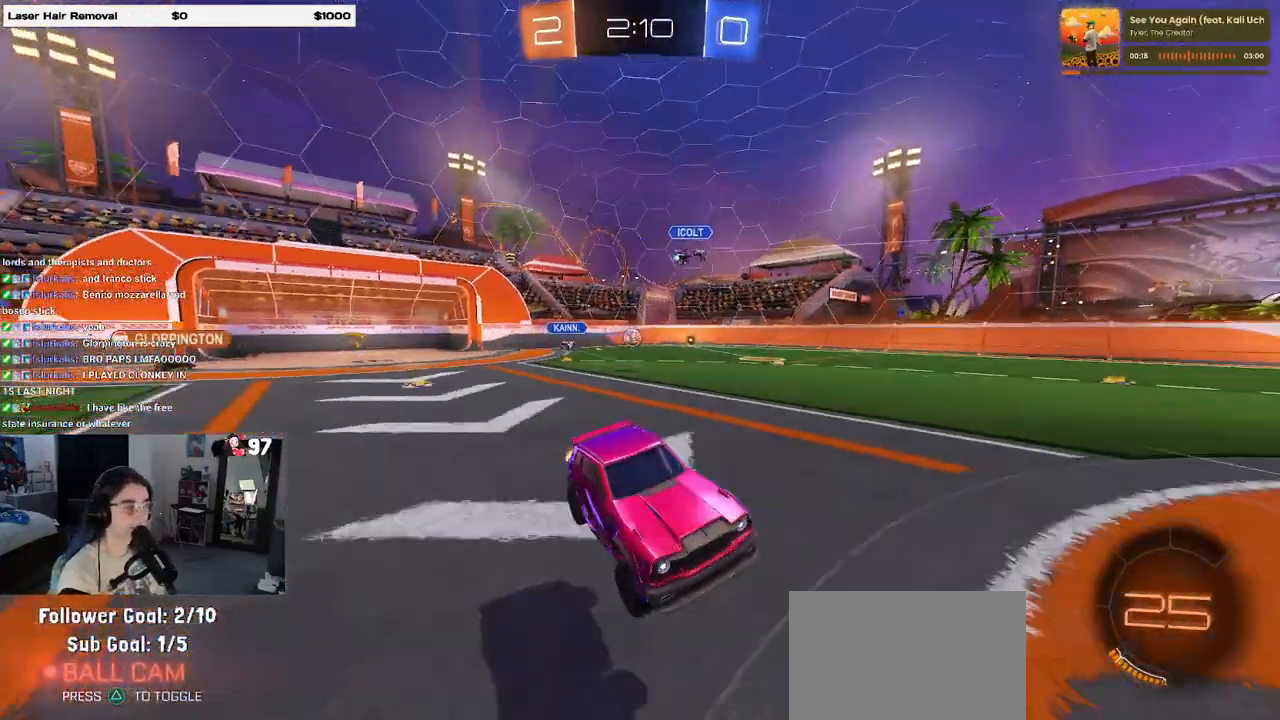
{"buttons": ["R2"], "left_stick": "left", "right_stick": "center", "events": [[17, "left_stick", "left"]]}
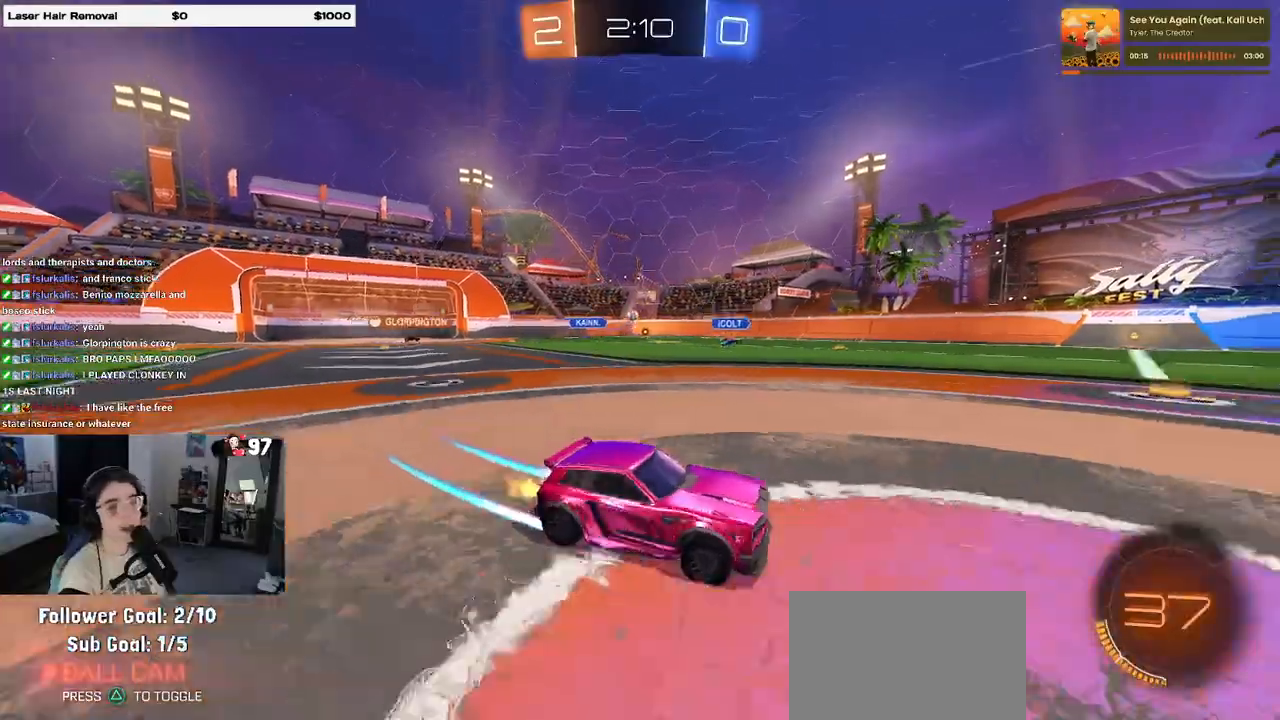
{"buttons": ["R2"], "left_stick": "center", "right_stick": "center", "events": [[500, "left_stick", "center"]]}
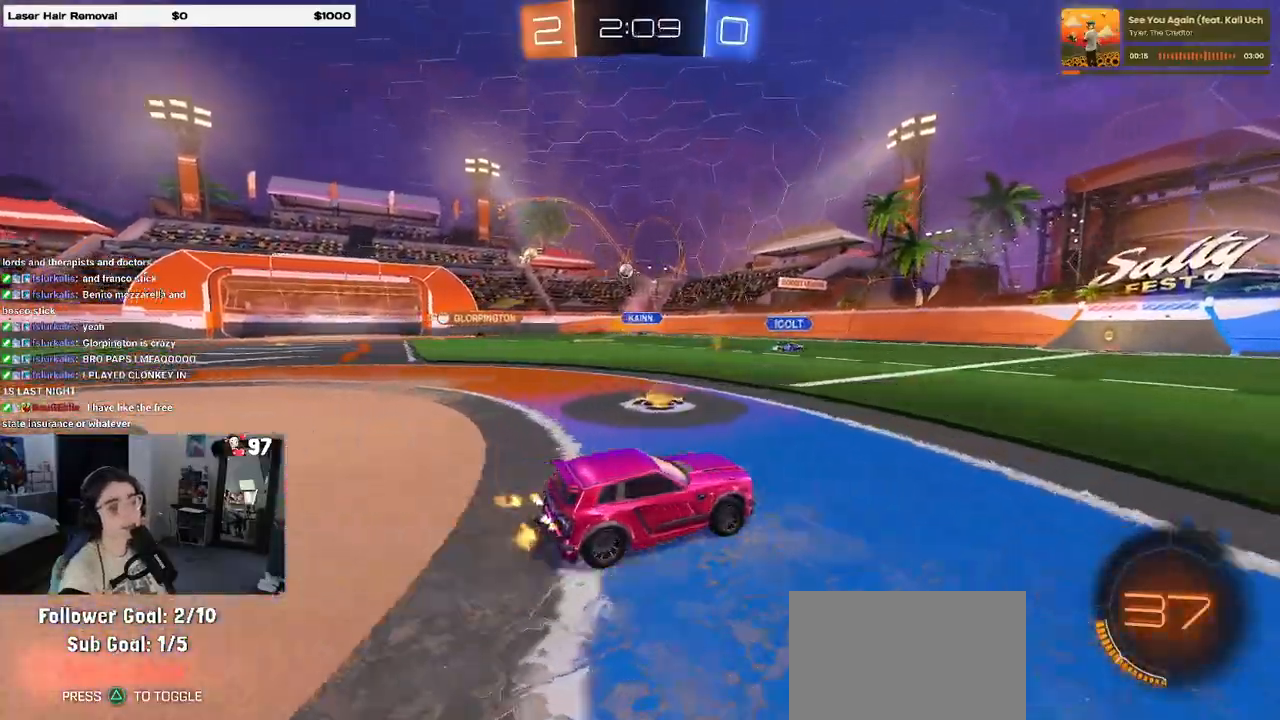
{"buttons": ["R2"], "left_stick": "center", "right_stick": "center", "events": [[83, "R1", "down"], [317, "R1", "up"]]}
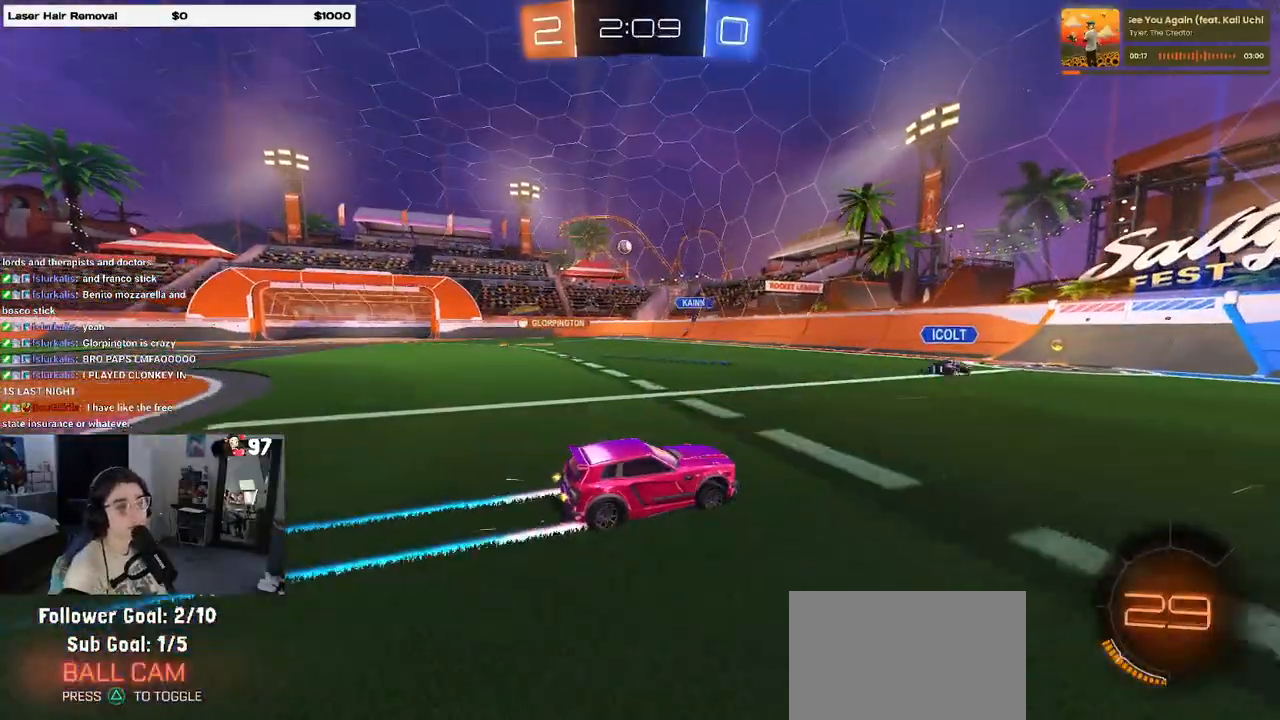
{"buttons": ["R2"], "left_stick": "left", "right_stick": "center", "events": [[217, "left_stick", "left"]]}
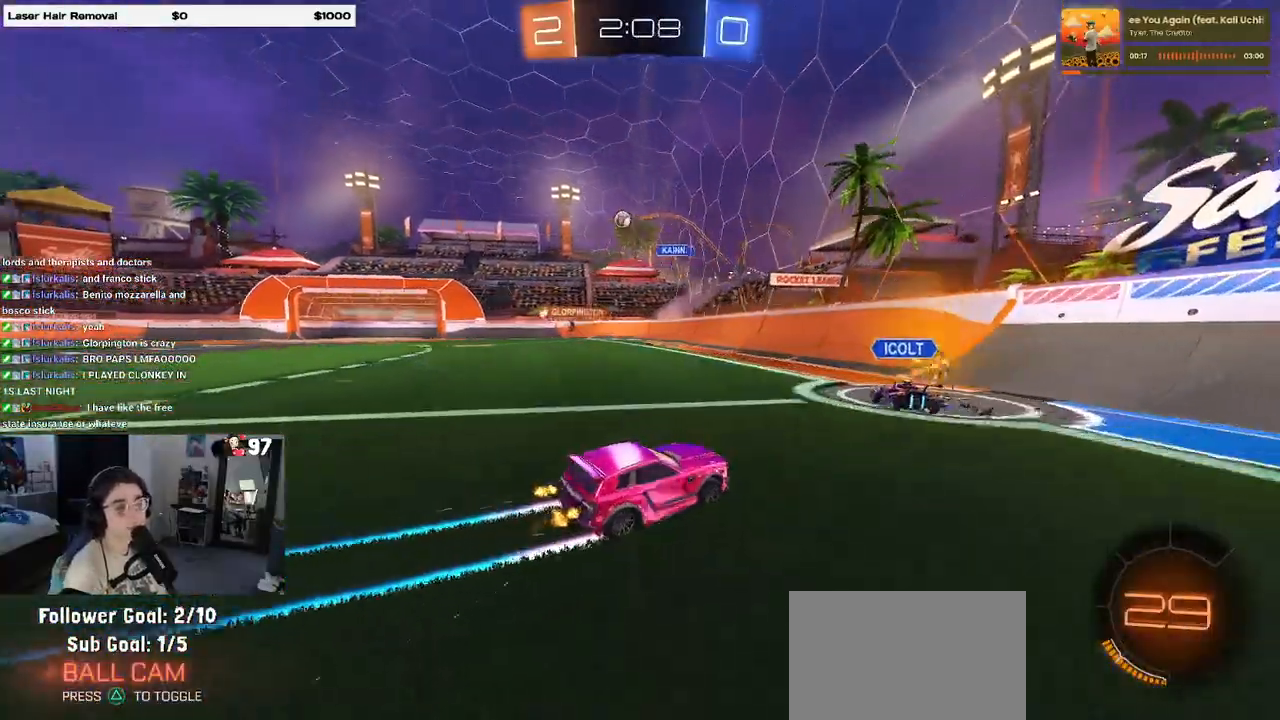
{"buttons": ["R2"], "left_stick": "left", "right_stick": "center", "events": []}
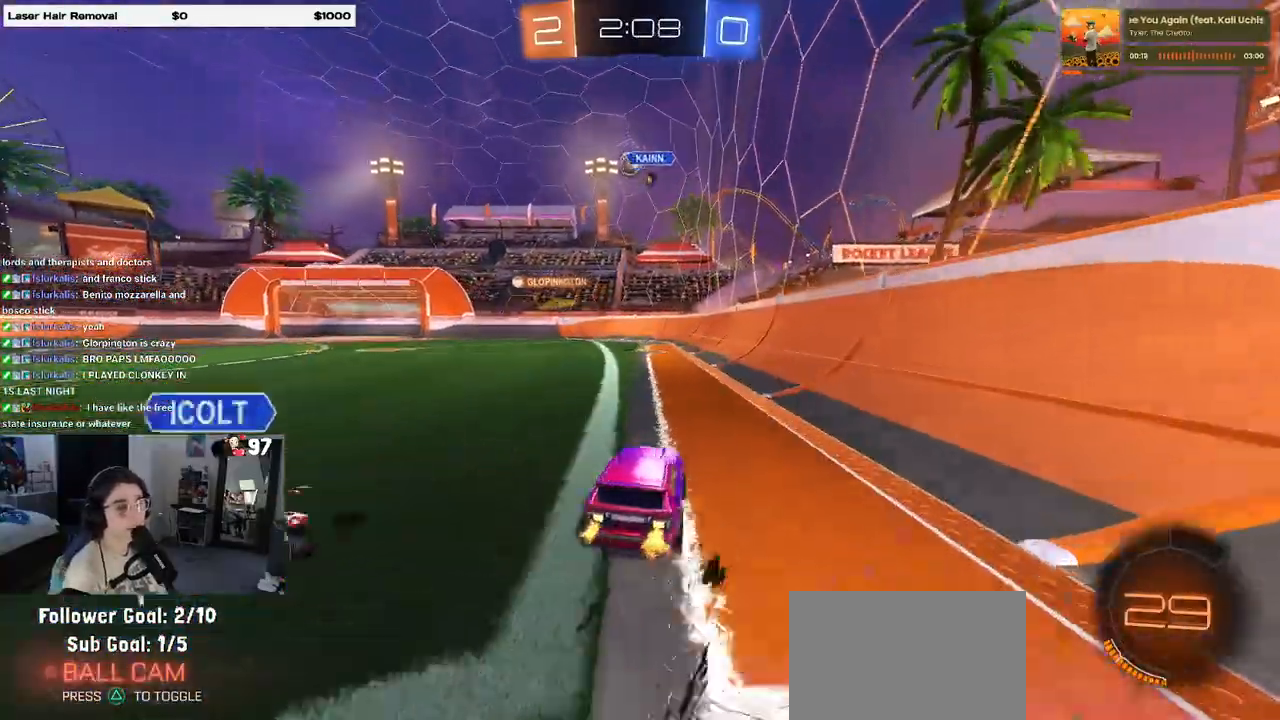
{"buttons": ["R2"], "left_stick": "down-right", "right_stick": "center", "events": [[183, "left_stick", "center"], [350, "TRIANGLE", "down"], [483, "TRIANGLE", "up"], [483, "left_stick", "down-right"]]}
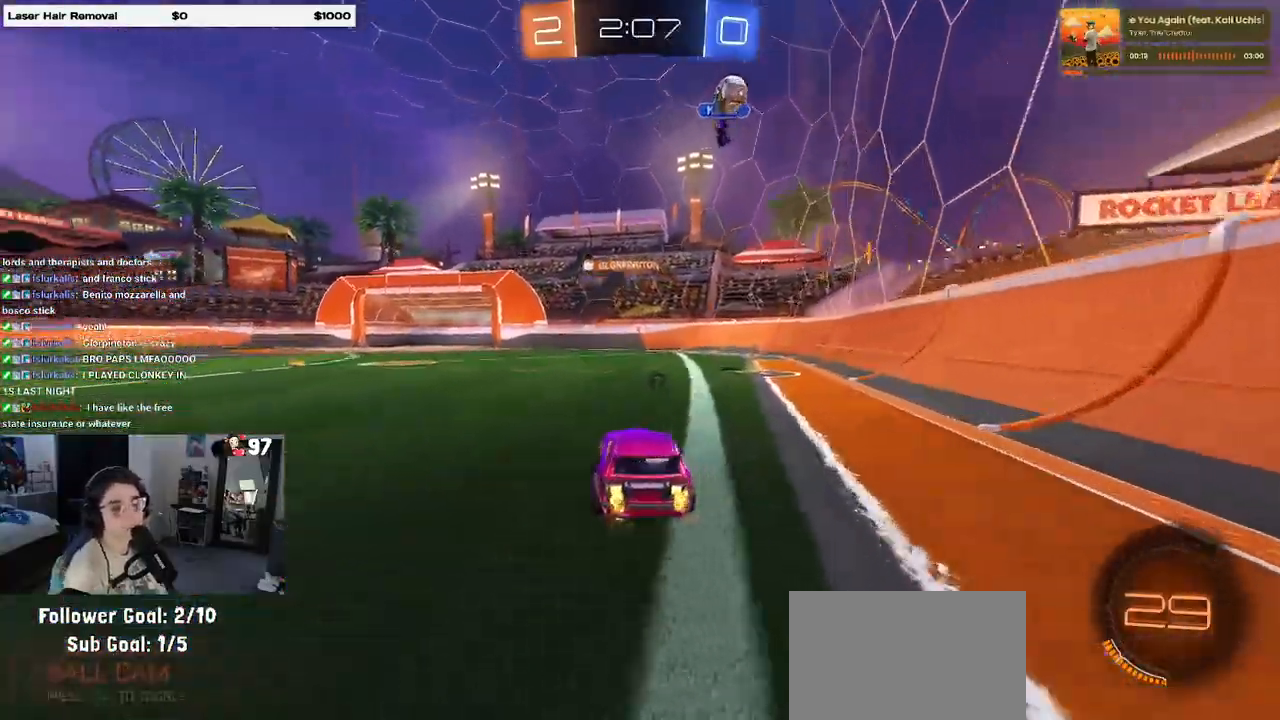
{"buttons": ["TRIANGLE", "R2"], "left_stick": "center", "right_stick": "center", "events": [[217, "left_stick", "right"], [317, "left_stick", "center"], [450, "TRIANGLE", "down"]]}
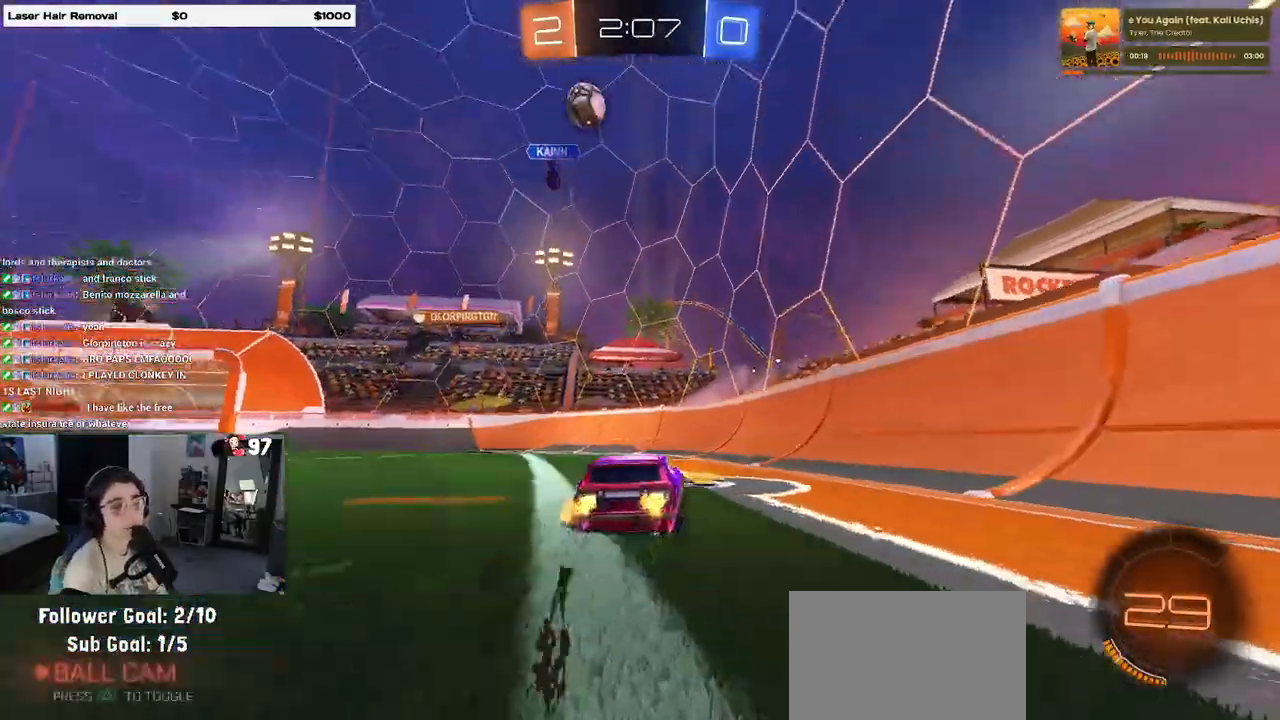
{"buttons": ["R2"], "left_stick": "center", "right_stick": "center", "events": [[100, "TRIANGLE", "up"]]}
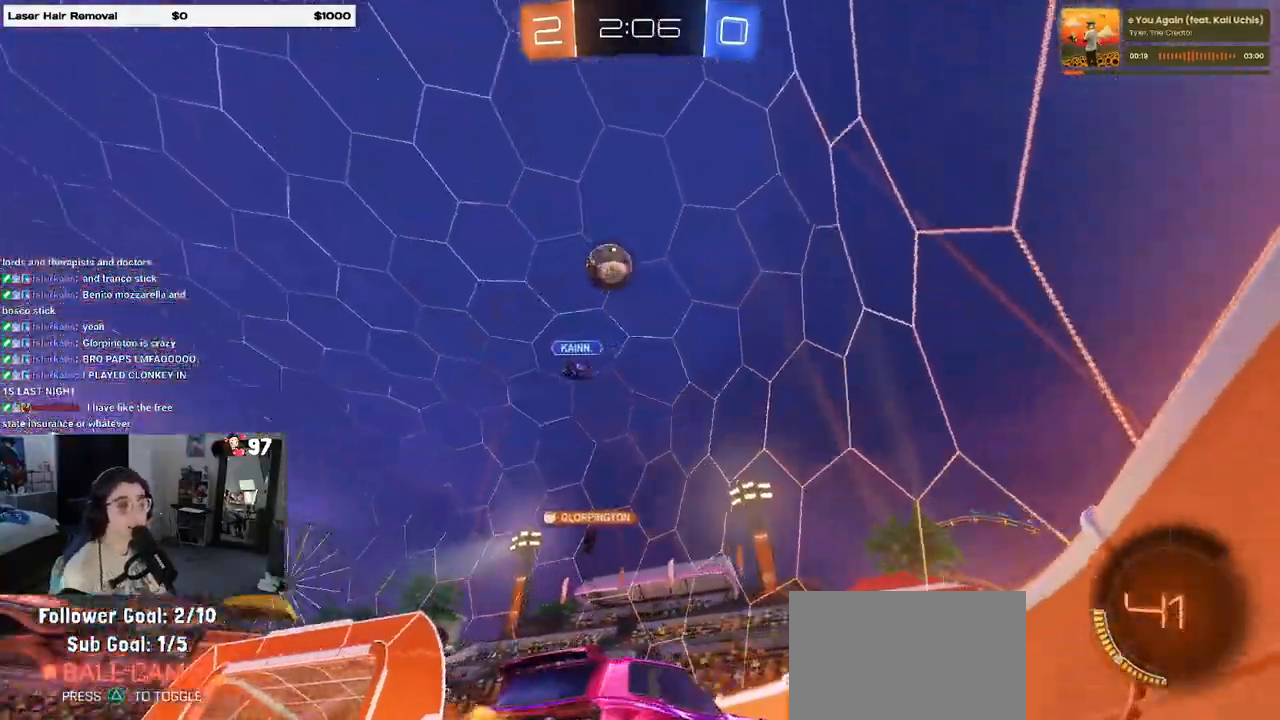
{"buttons": ["R2"], "left_stick": "center", "right_stick": "center", "events": [[167, "left_stick", "left"], [400, "left_stick", "center"]]}
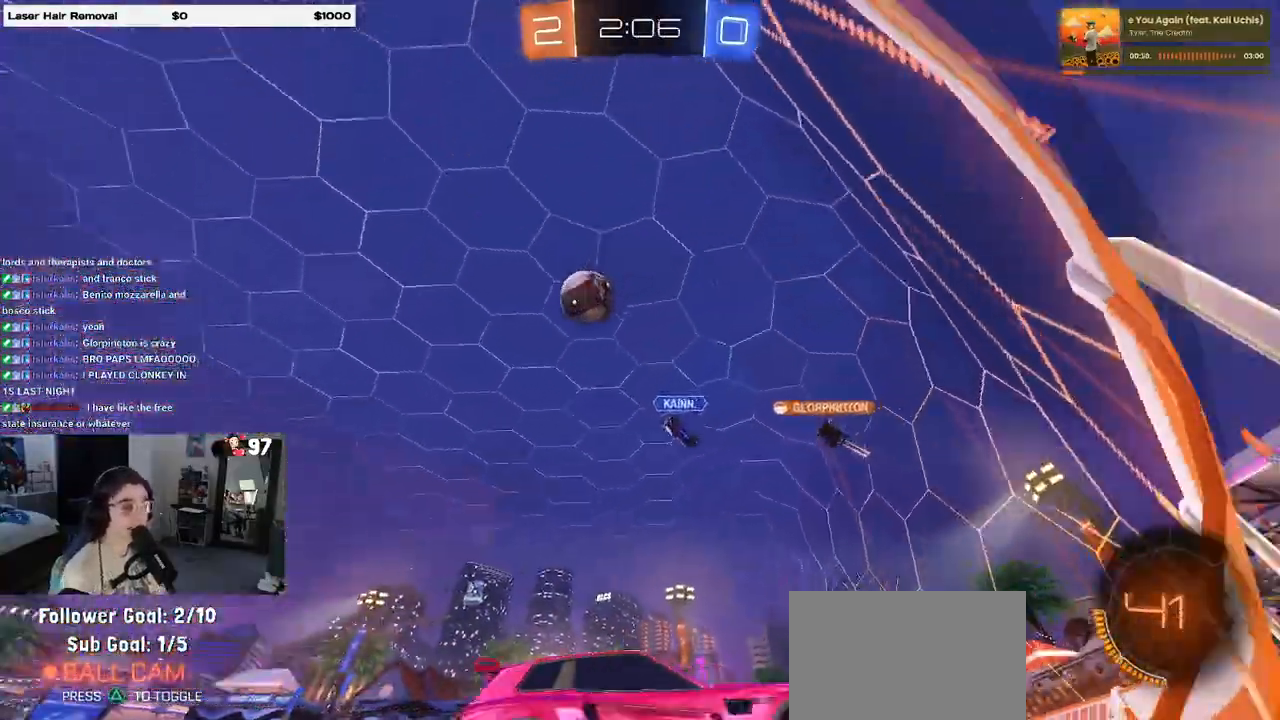
{"buttons": [], "left_stick": "left", "right_stick": "center", "events": [[67, "left_stick", "left"], [383, "R2", "up"]]}
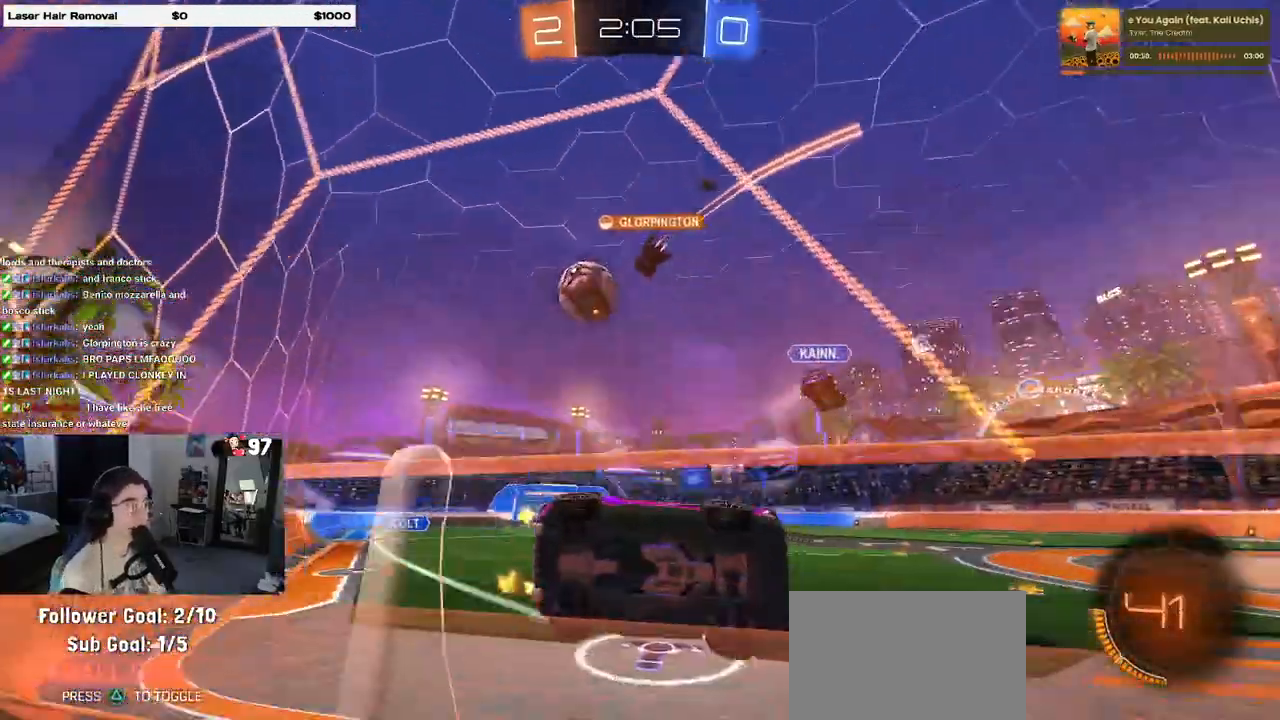
{"buttons": ["R2"], "left_stick": "left", "right_stick": "center", "events": [[217, "R2", "down"]]}
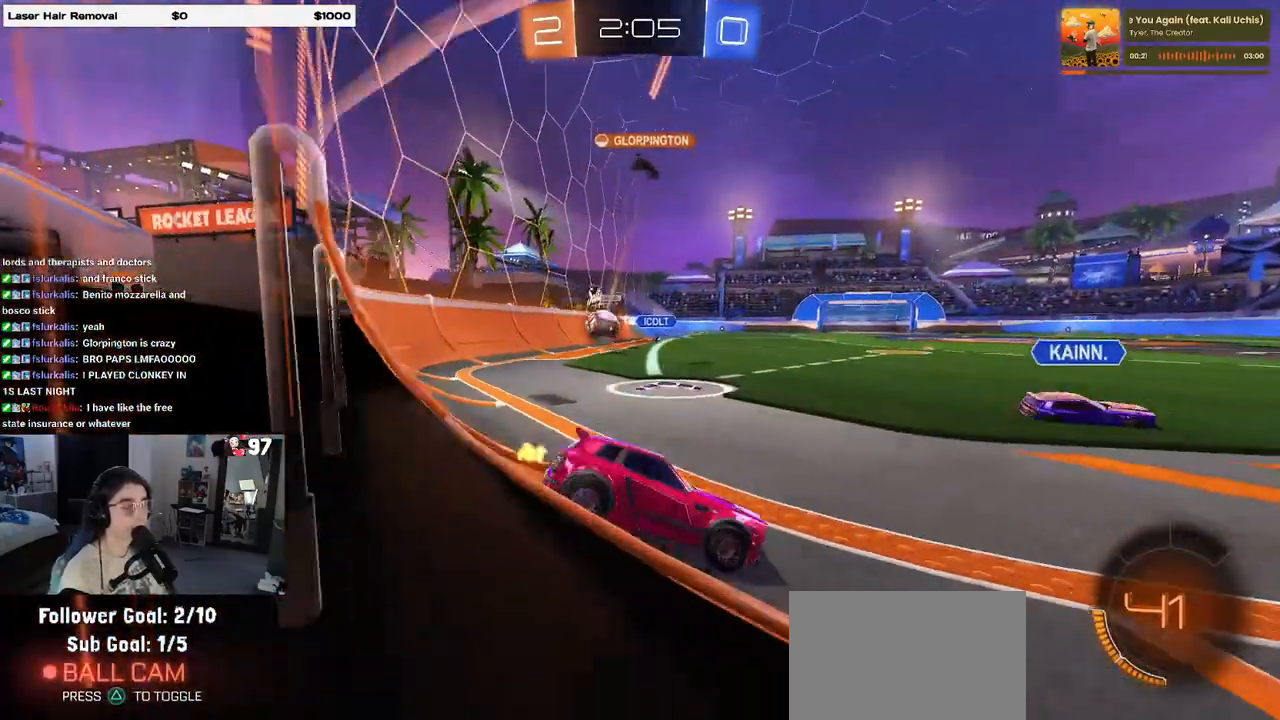
{"buttons": ["R2"], "left_stick": "center", "right_stick": "center", "events": [[50, "left_stick", "center"]]}
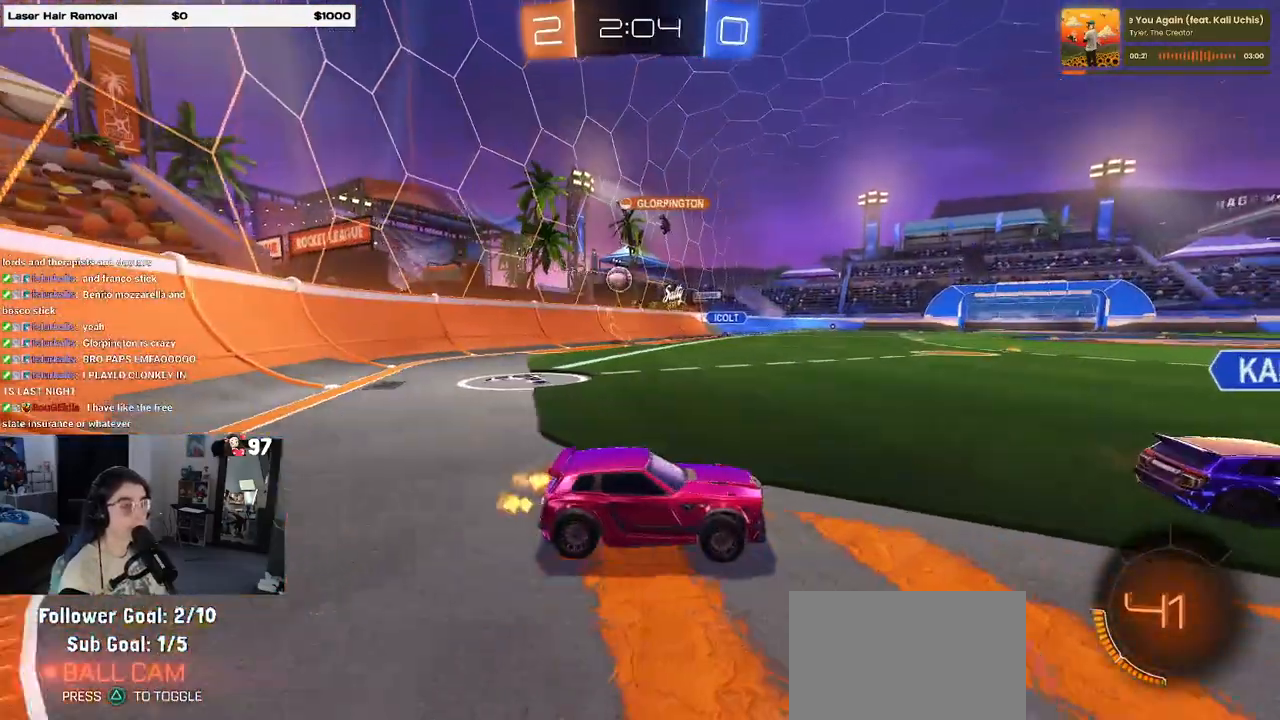
{"buttons": ["R2"], "left_stick": "center", "right_stick": "center", "events": []}
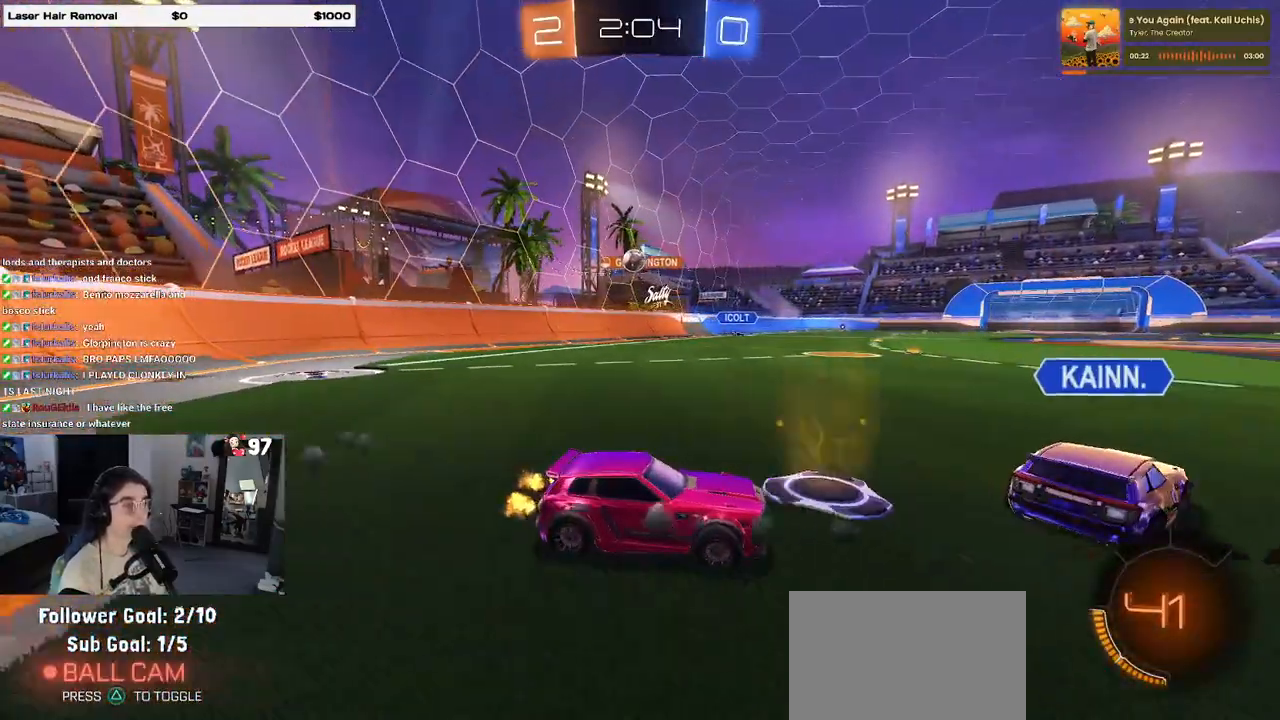
{"buttons": ["R2"], "left_stick": "left", "right_stick": "center", "events": [[67, "left_stick", "left"]]}
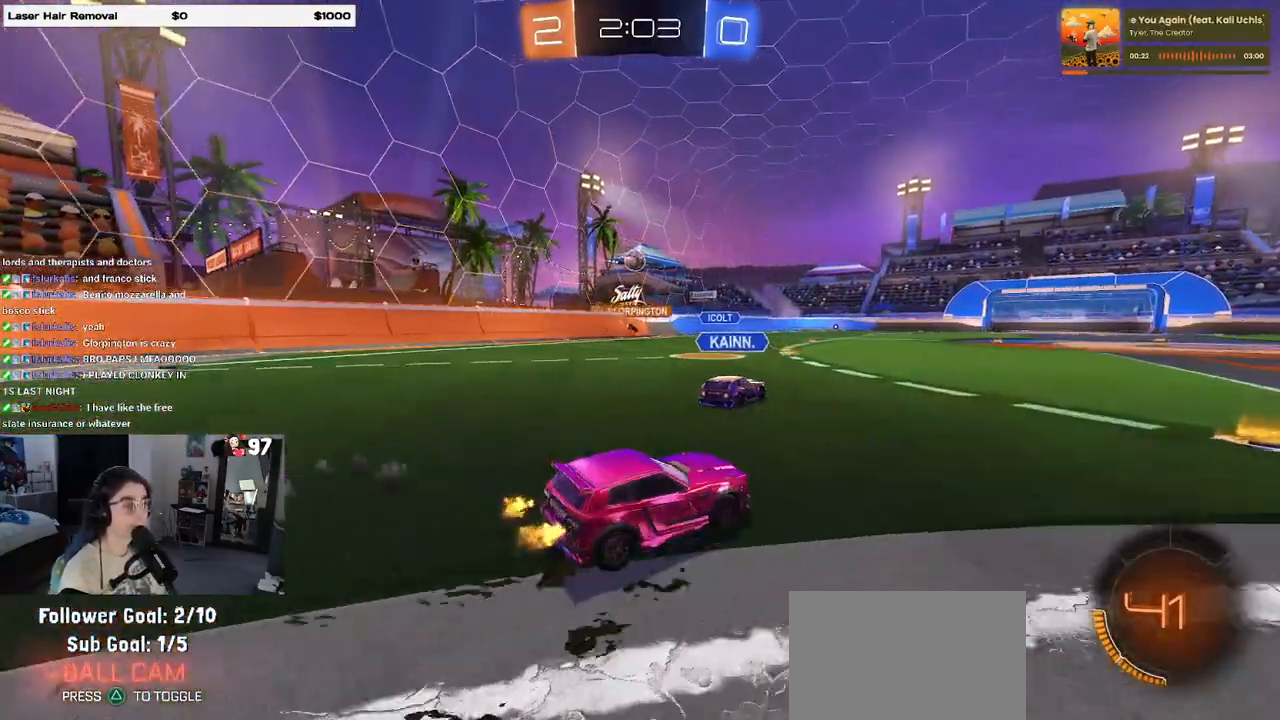
{"buttons": ["R2"], "left_stick": "right", "right_stick": "center", "events": [[433, "left_stick", "center"], [500, "left_stick", "right"]]}
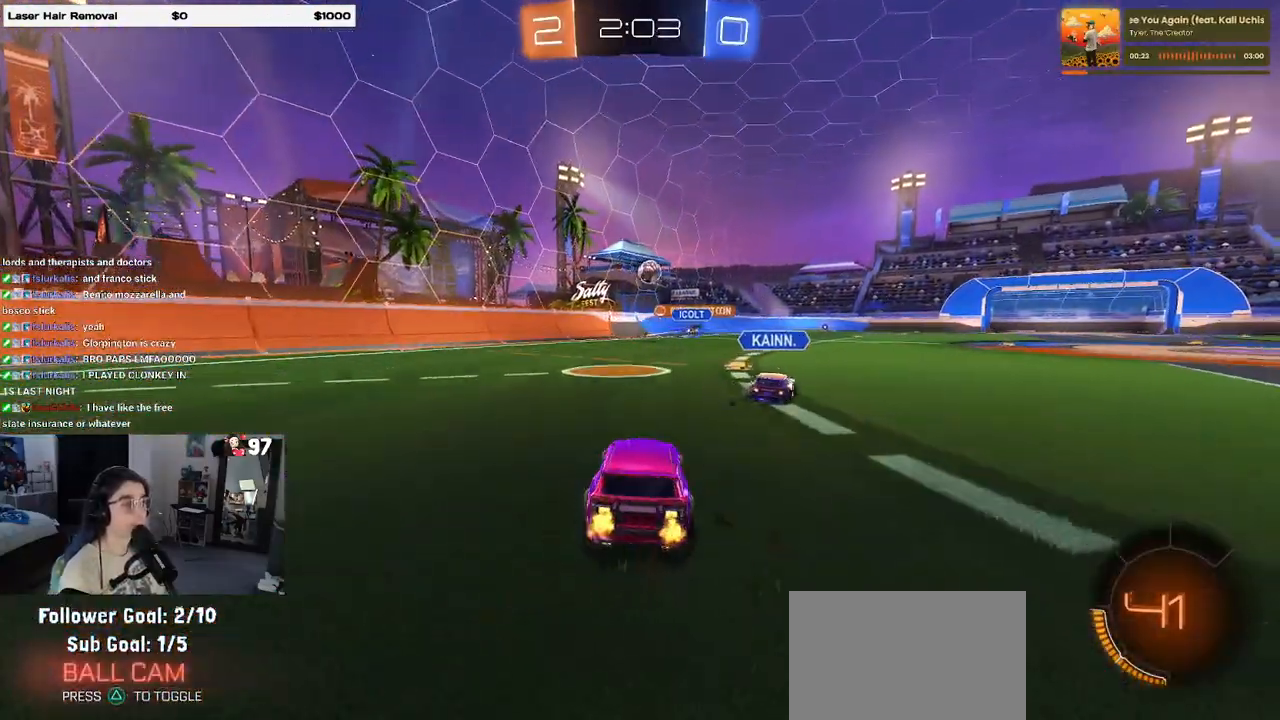
{"buttons": ["R2"], "left_stick": "right", "right_stick": "center", "events": [[217, "left_stick", "center"], [300, "left_stick", "right"], [333, "SQUARE", "down"], [483, "SQUARE", "up"]]}
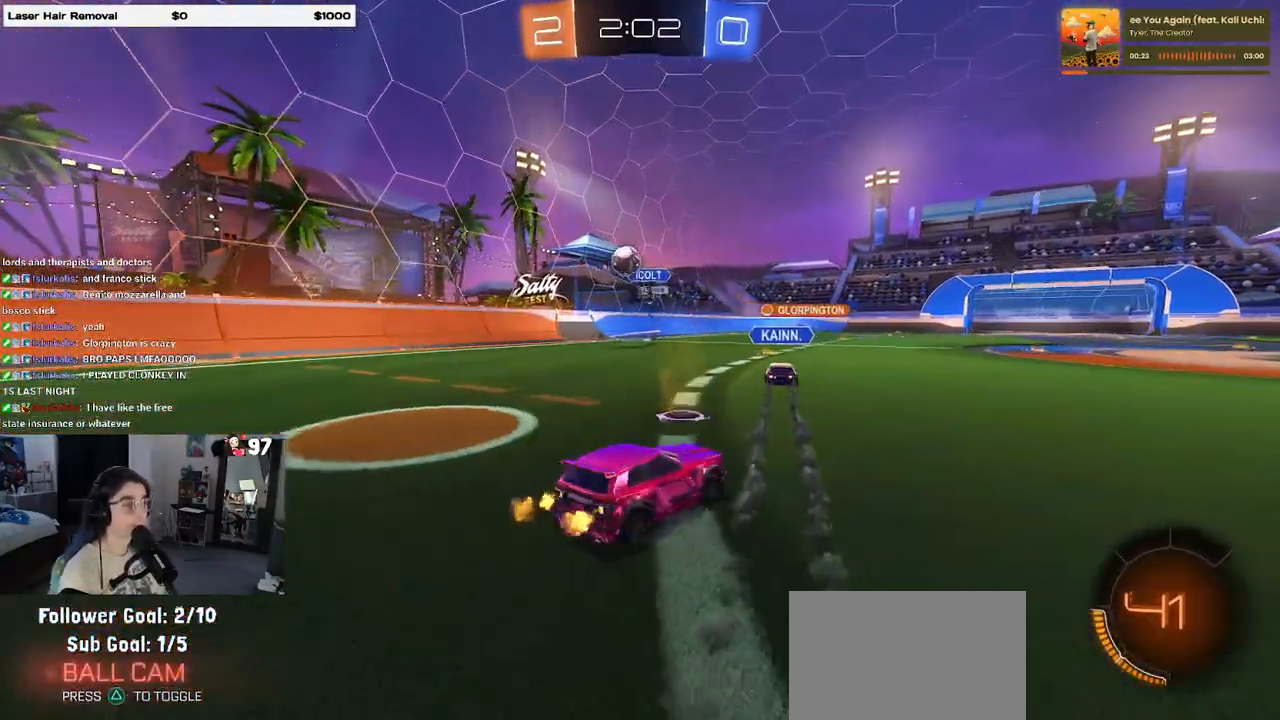
{"buttons": ["R2"], "left_stick": "right", "right_stick": "center", "events": []}
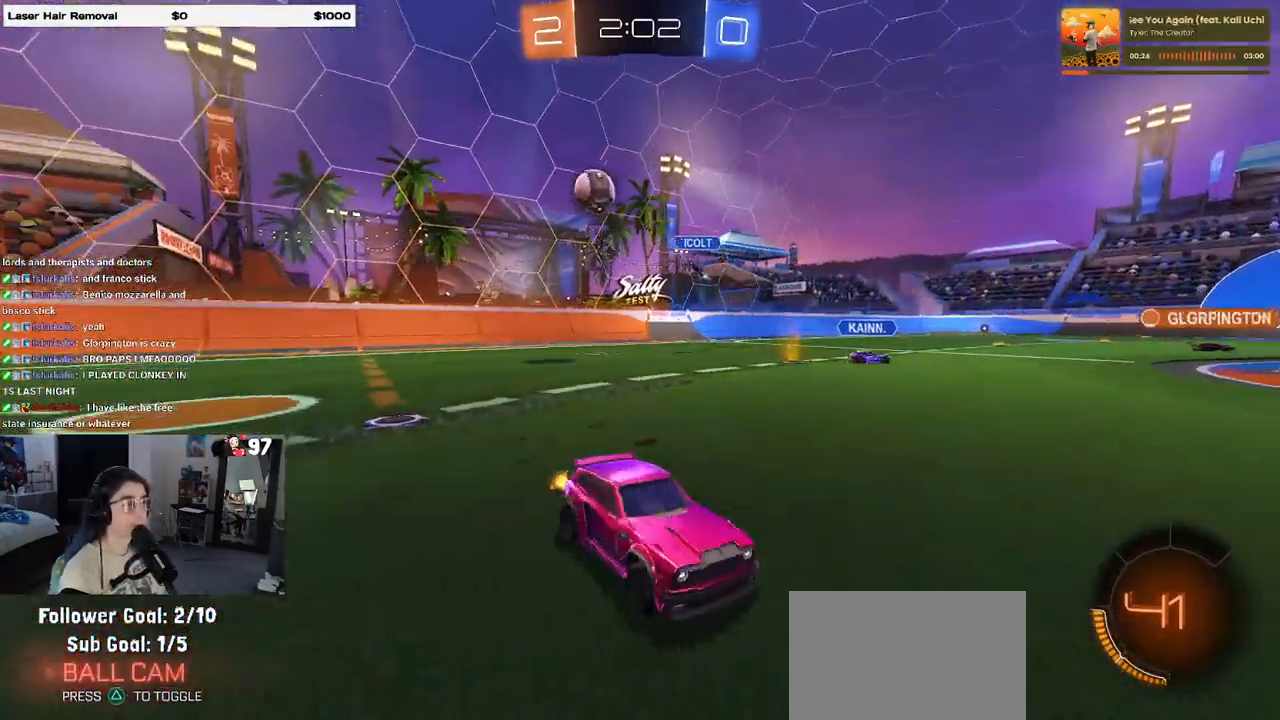
{"buttons": ["R1", "R2"], "left_stick": "right", "right_stick": "center", "events": [[483, "R1", "down"]]}
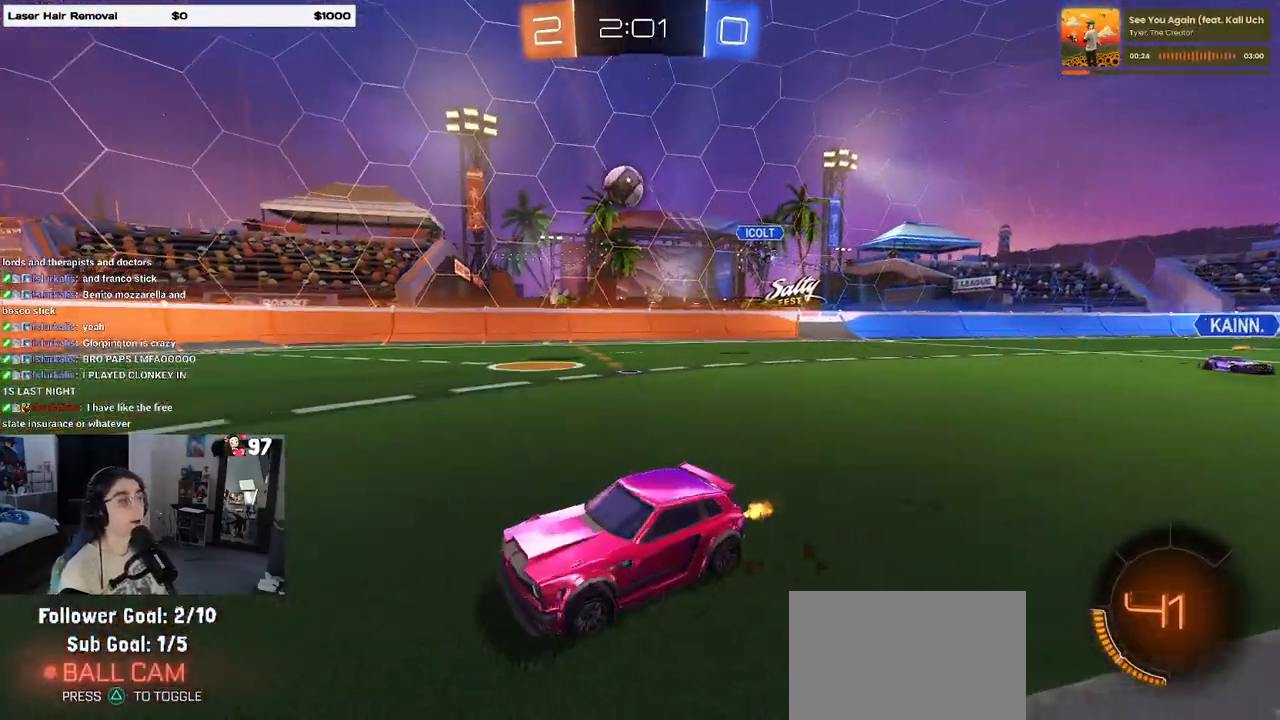
{"buttons": ["R1", "R2"], "left_stick": "center", "right_stick": "center", "events": [[383, "left_stick", "center"]]}
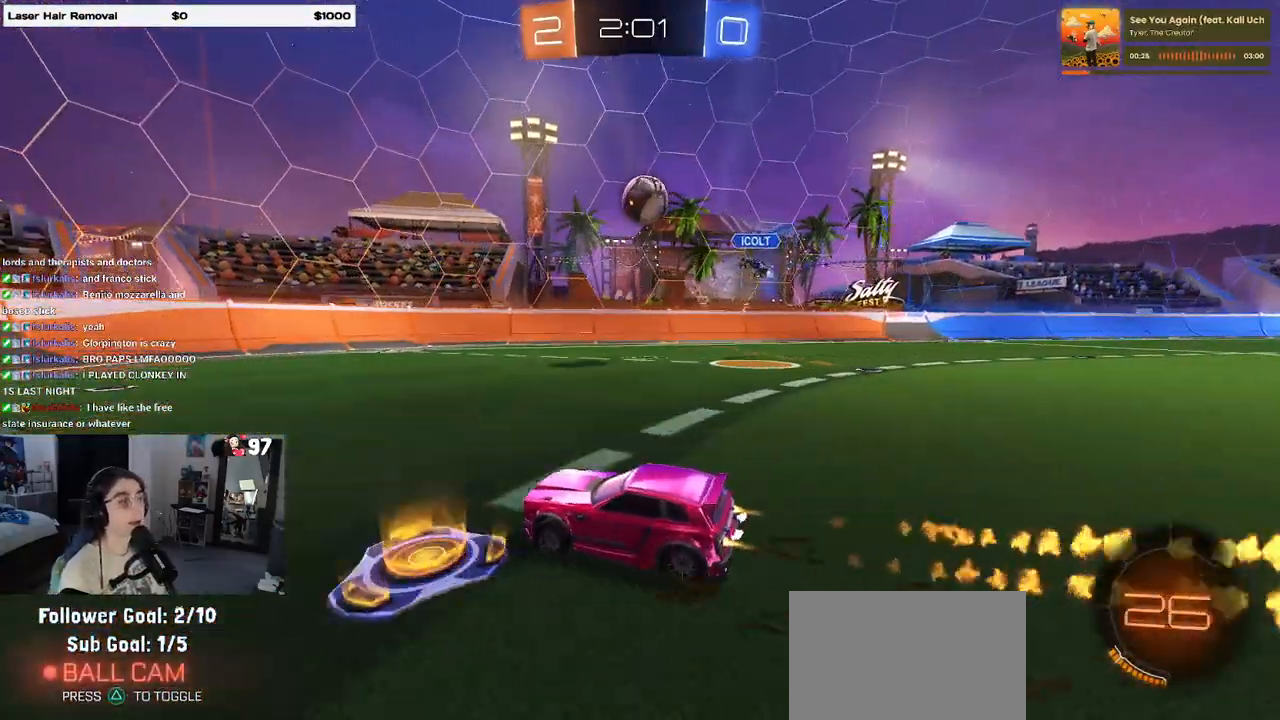
{"buttons": ["R2"], "left_stick": "down-right", "right_stick": "center", "events": [[17, "left_stick", "right"], [200, "left_stick", "down-right"], [333, "CROSS", "down"], [350, "R1", "up"], [483, "CROSS", "up"]]}
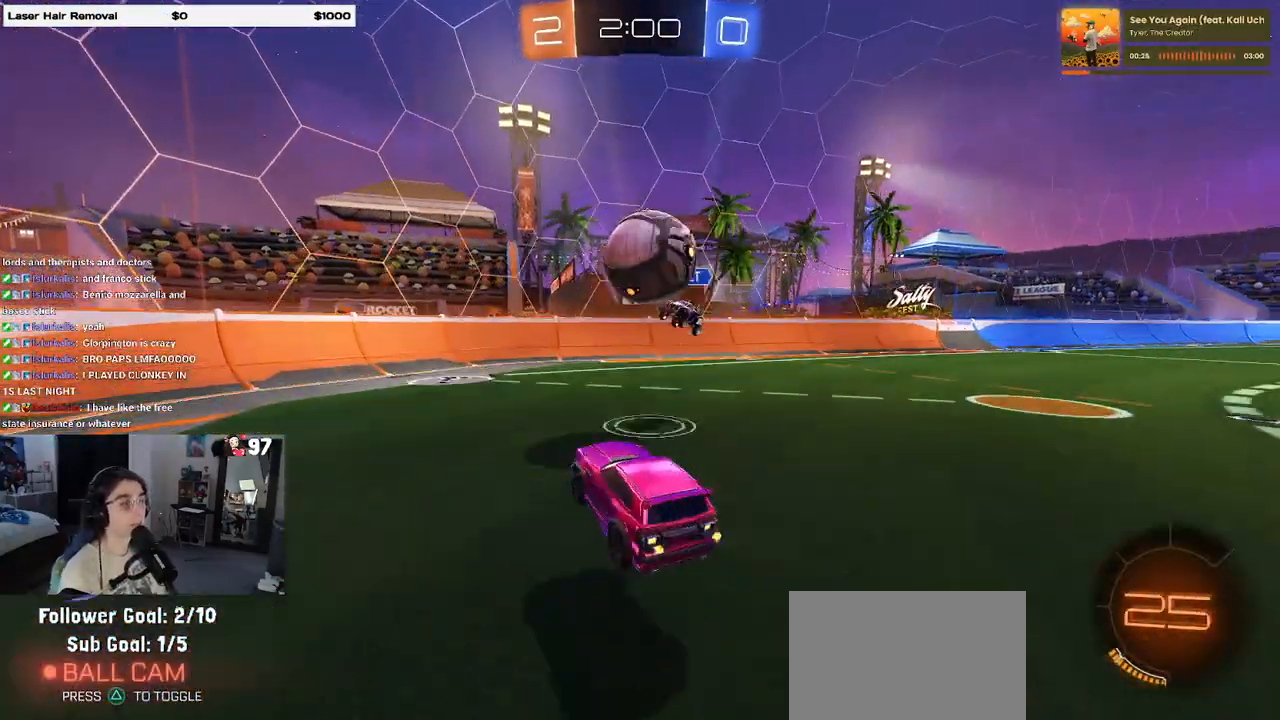
{"buttons": ["R2"], "left_stick": "down", "right_stick": "center", "events": [[17, "left_stick", "right"], [167, "left_stick", "up-left"], [200, "CROSS", "down"], [333, "CROSS", "up"], [333, "left_stick", "down"]]}